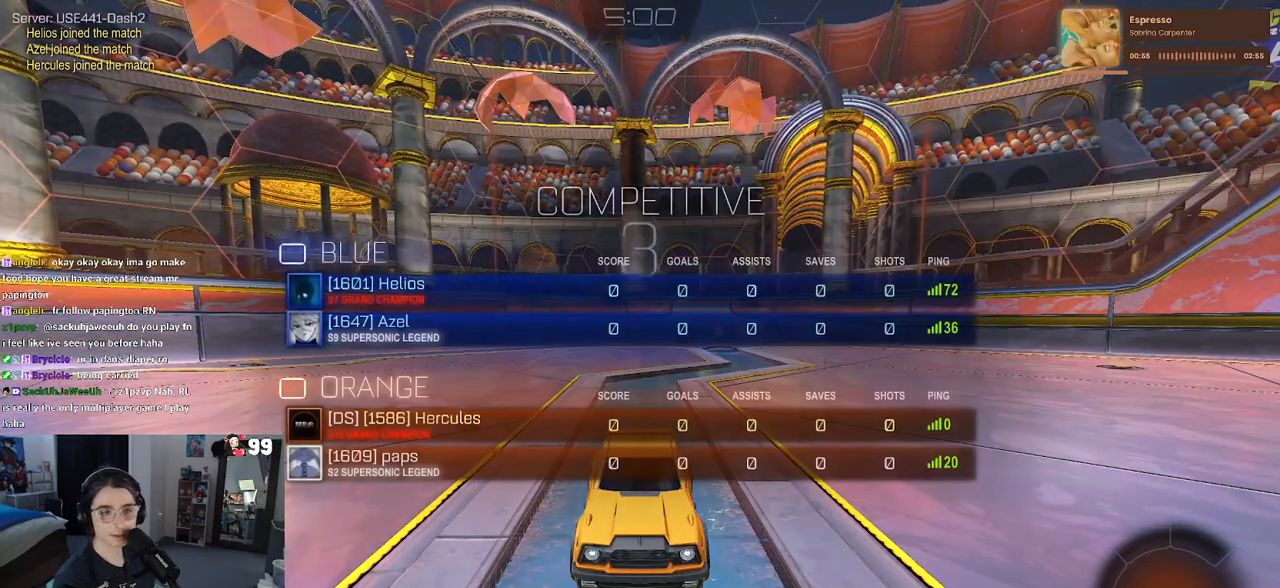
Gameplay with a controller (PlayStation layout); each line is a JSON object with the inputs held at the frame after it. "events" lists button and stick changes between this image and that frame as [ms after this image, input, new state], when the widget could be followed in between.
{"buttons": ["R2", "R3"], "left_stick": "center", "right_stick": "center", "events": [[250, "R2", "down"]]}
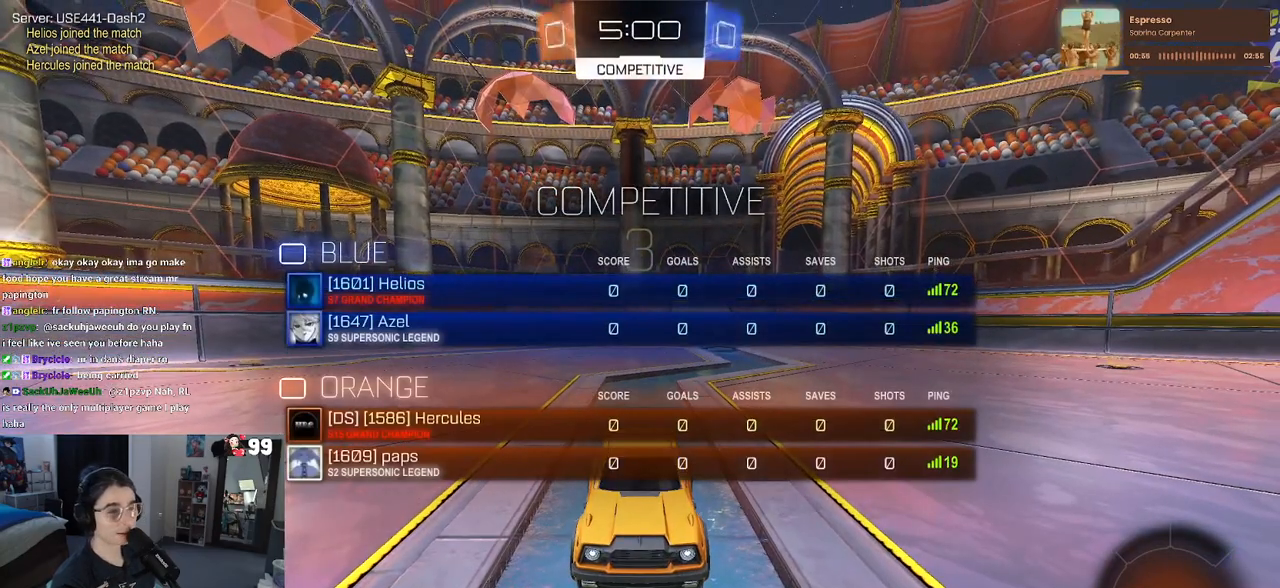
{"buttons": ["R2", "R3"], "left_stick": "center", "right_stick": "center", "events": []}
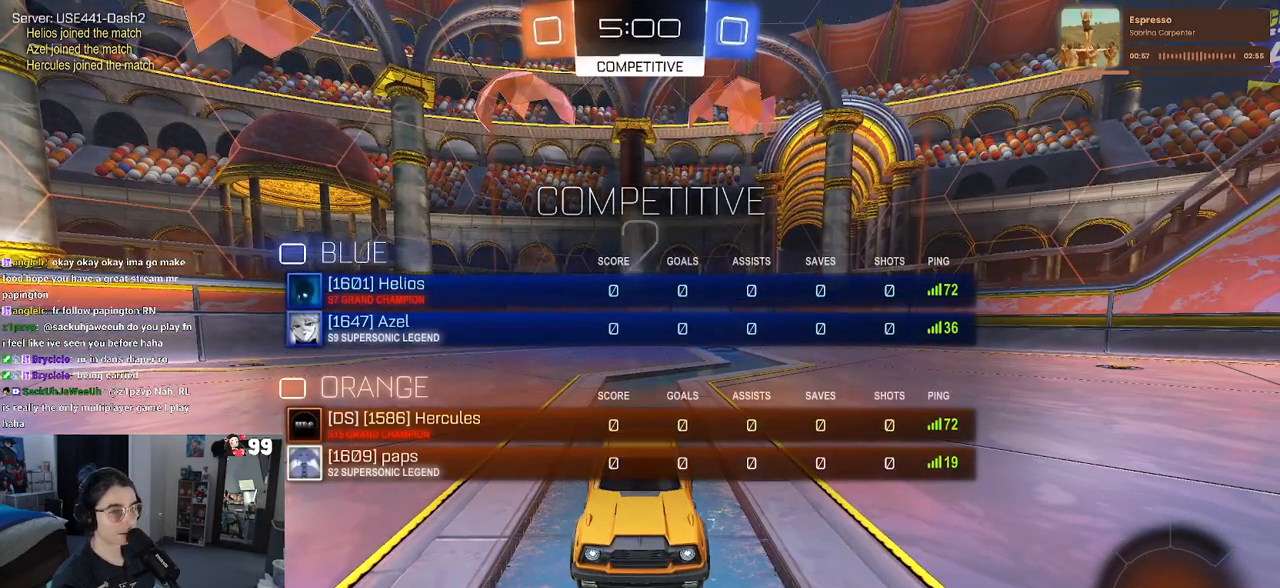
{"buttons": ["R2", "R3"], "left_stick": "center", "right_stick": "center", "events": [[100, "R3", "up"], [400, "R3", "down"]]}
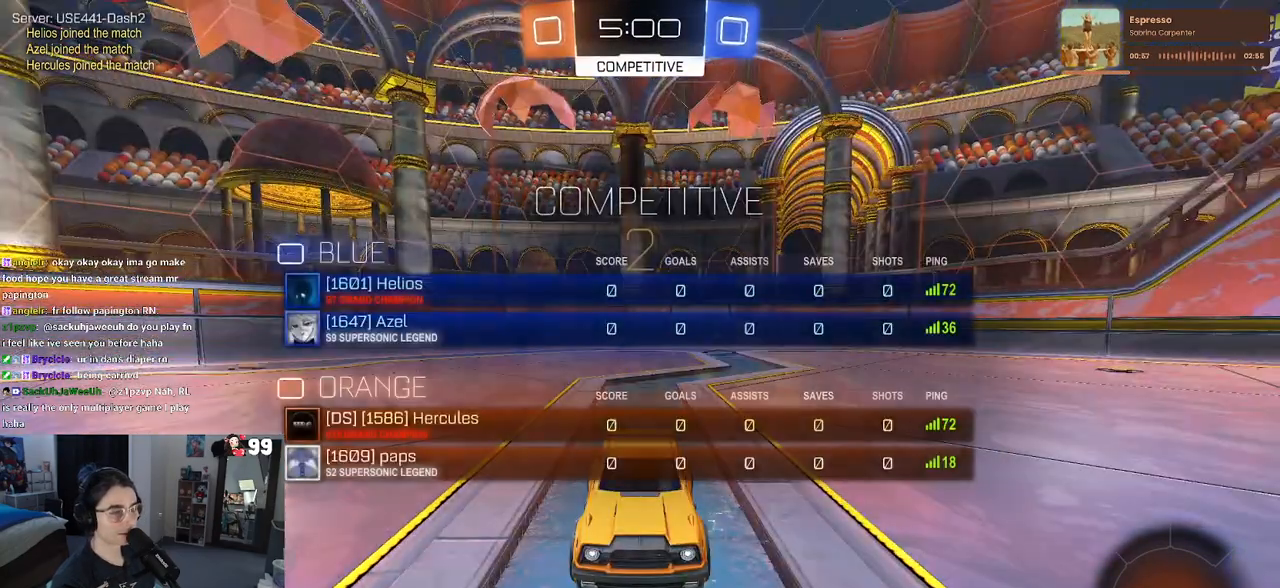
{"buttons": ["R1", "R2", "R3"], "left_stick": "center", "right_stick": "center", "events": [[233, "R1", "down"]]}
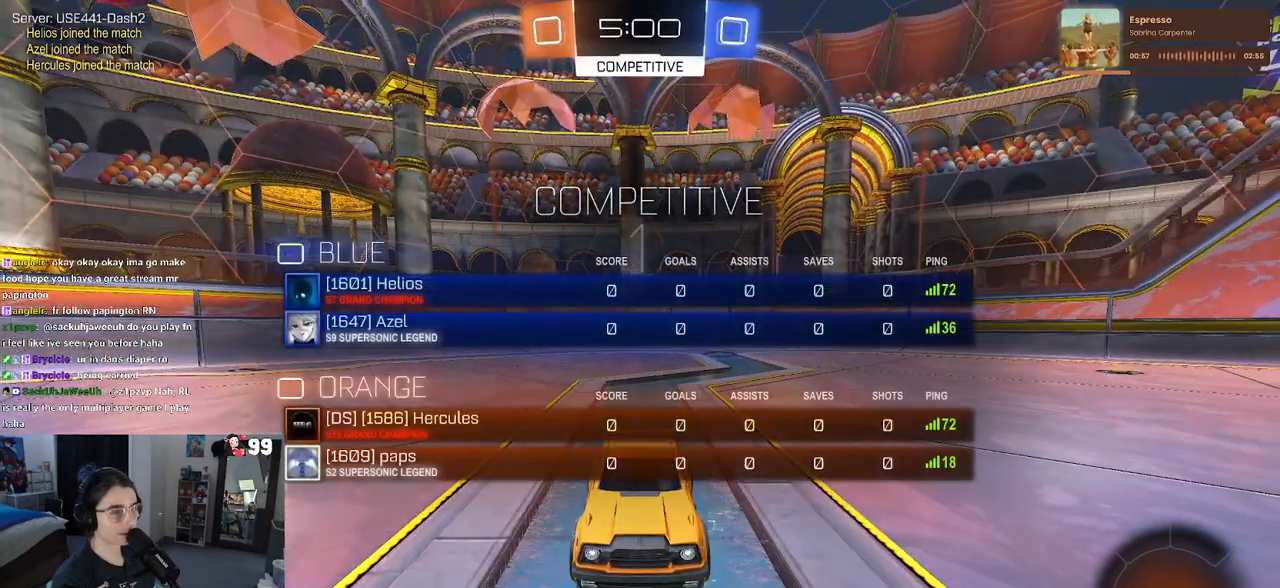
{"buttons": ["R1", "R2"], "left_stick": "center", "right_stick": "center", "events": [[233, "R3", "up"]]}
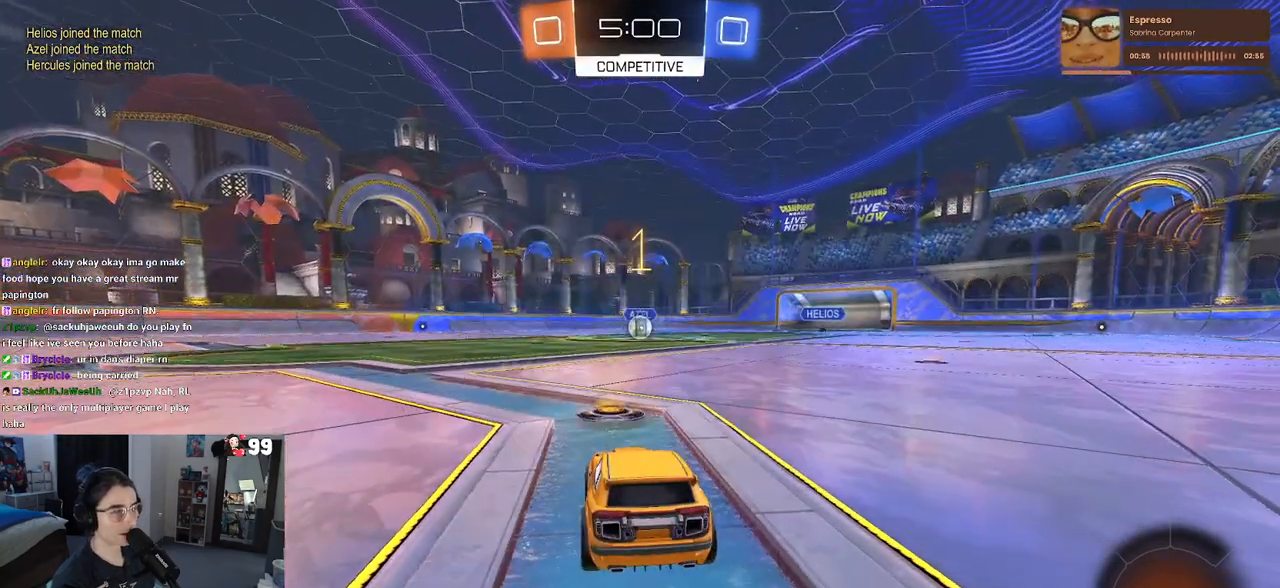
{"buttons": ["R1", "R2"], "left_stick": "center", "right_stick": "center", "events": []}
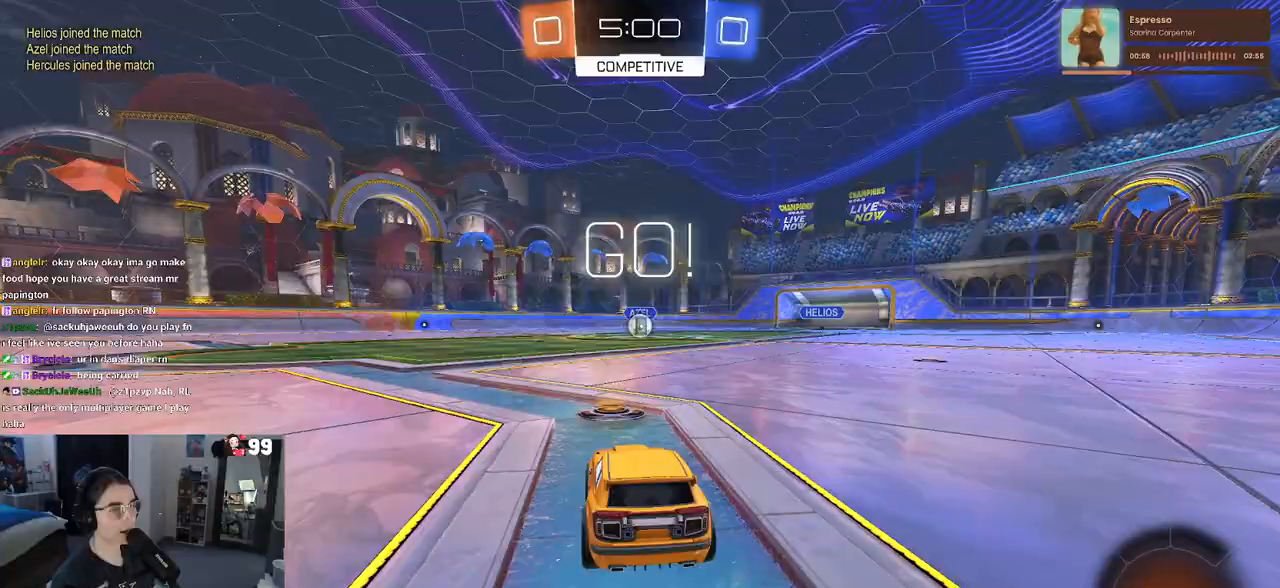
{"buttons": ["CROSS", "R1", "R2"], "left_stick": "up-left", "right_stick": "center", "events": [[167, "left_stick", "right"], [317, "CROSS", "down"], [317, "left_stick", "up"], [417, "left_stick", "up-left"], [433, "CROSS", "up"], [483, "CROSS", "down"]]}
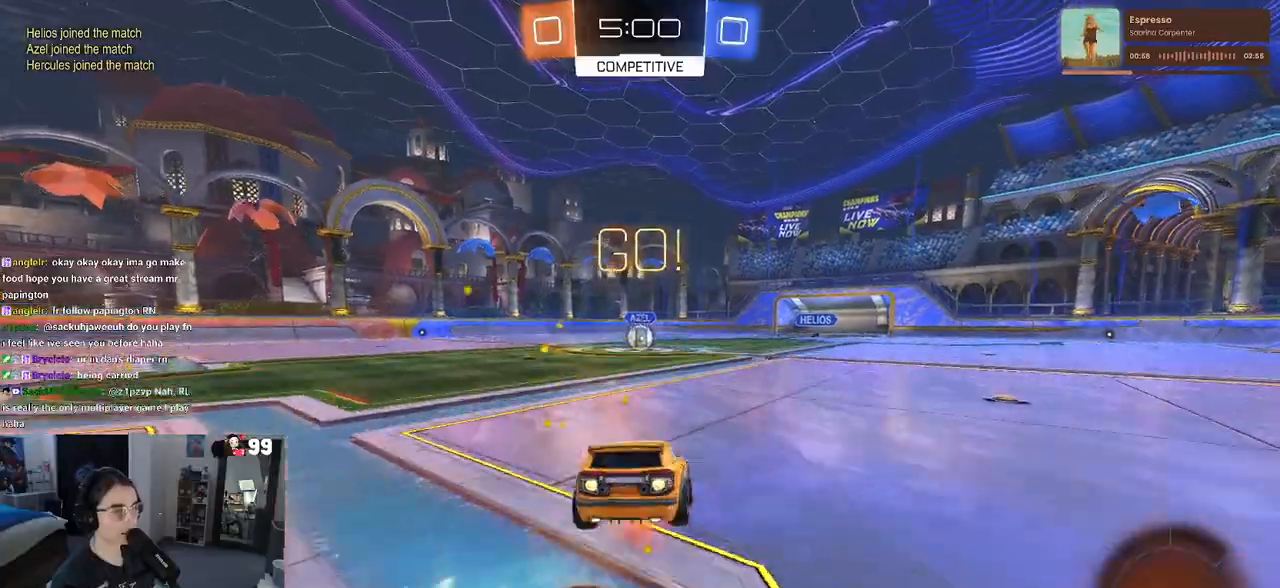
{"buttons": ["SQUARE", "R1", "R2"], "left_stick": "down-left", "right_stick": "center", "events": [[33, "left_stick", "down"], [50, "SQUARE", "down"], [67, "CROSS", "up"], [267, "left_stick", "down-left"]]}
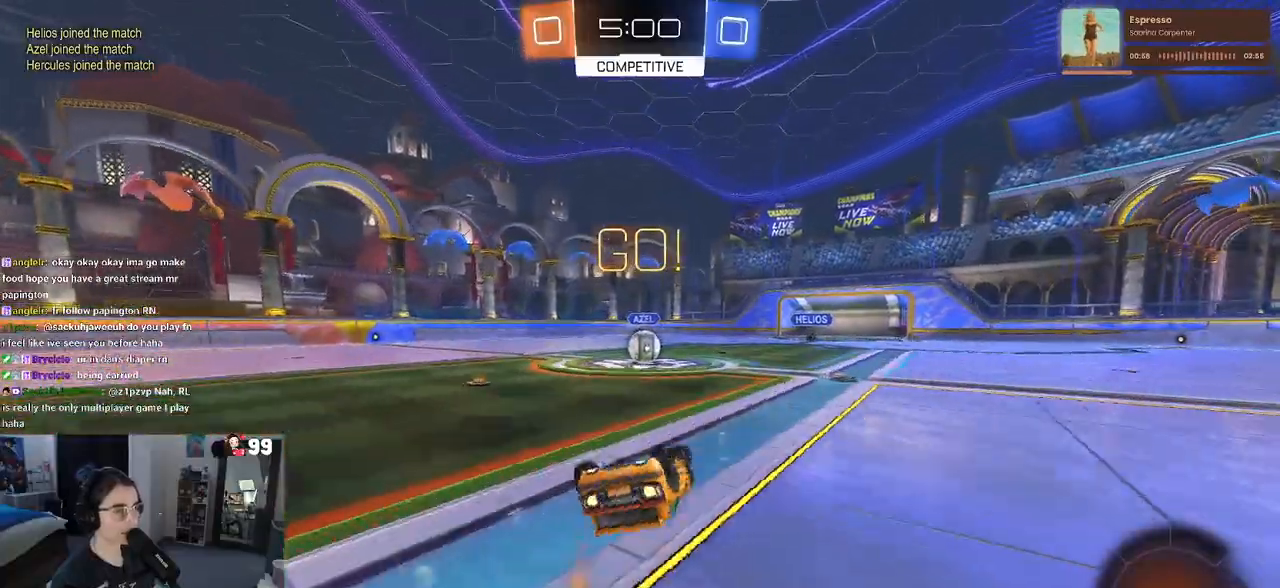
{"buttons": ["R2"], "left_stick": "right", "right_stick": "center", "events": [[400, "left_stick", "center"], [417, "R1", "up"], [450, "SQUARE", "up"], [450, "left_stick", "right"]]}
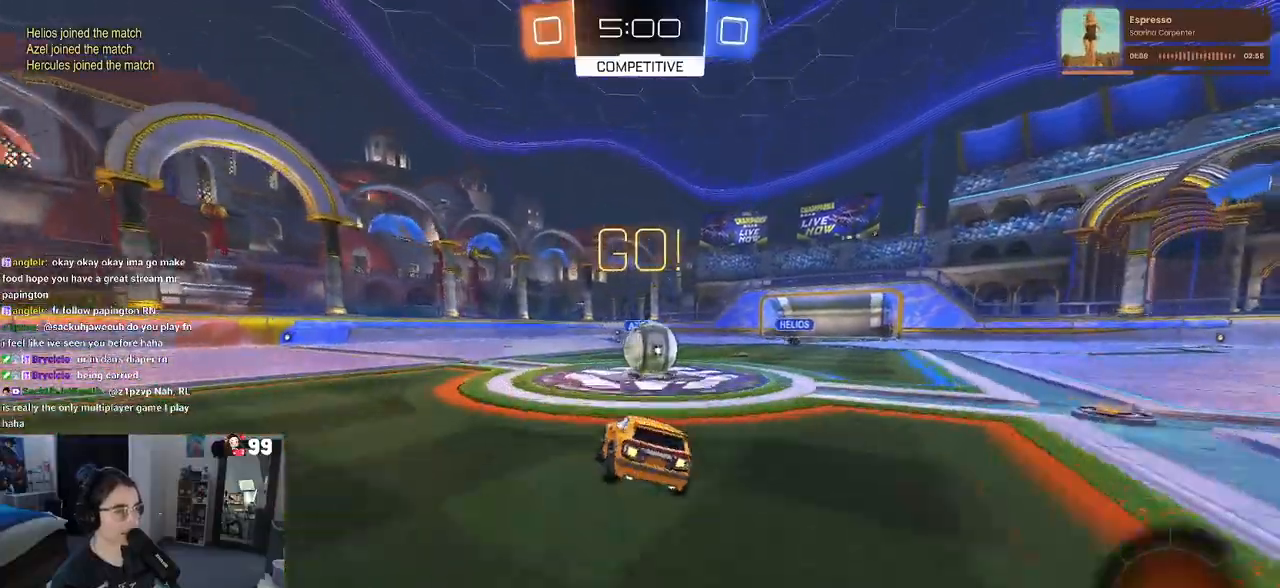
{"buttons": ["CROSS", "SQUARE", "R2"], "left_stick": "down-left", "right_stick": "center", "events": [[200, "CROSS", "down"], [317, "left_stick", "up"], [350, "CROSS", "up"], [400, "CROSS", "down"], [483, "SQUARE", "down"], [483, "left_stick", "down-left"]]}
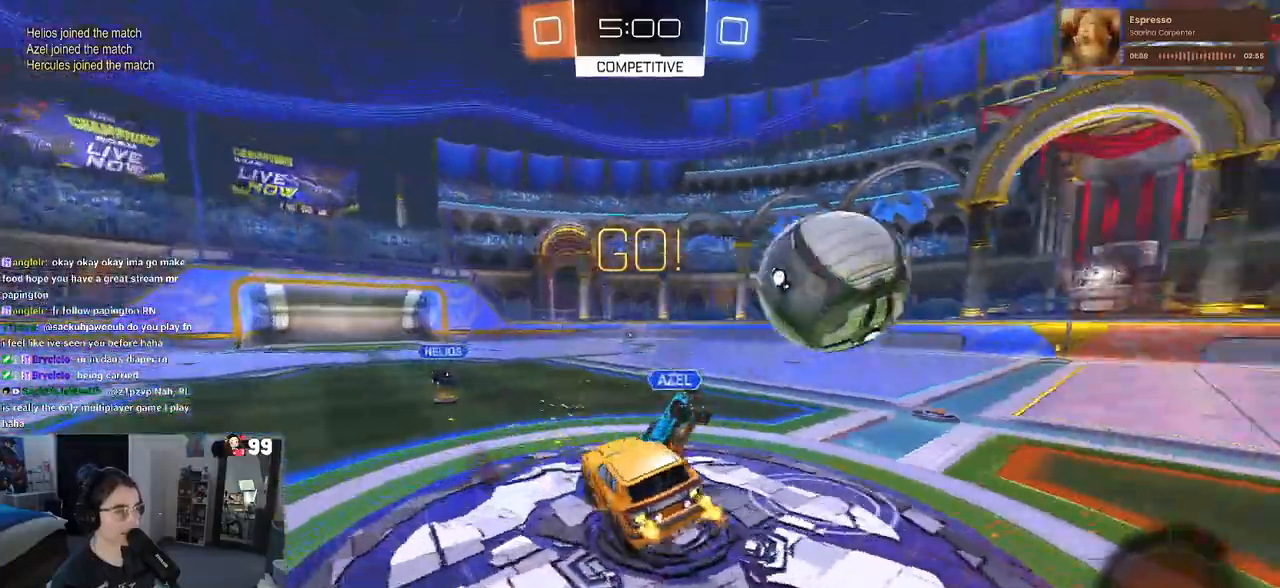
{"buttons": ["SQUARE", "R2"], "left_stick": "left", "right_stick": "center", "events": [[33, "CROSS", "up"], [33, "left_stick", "down"], [350, "left_stick", "down-left"], [450, "left_stick", "left"]]}
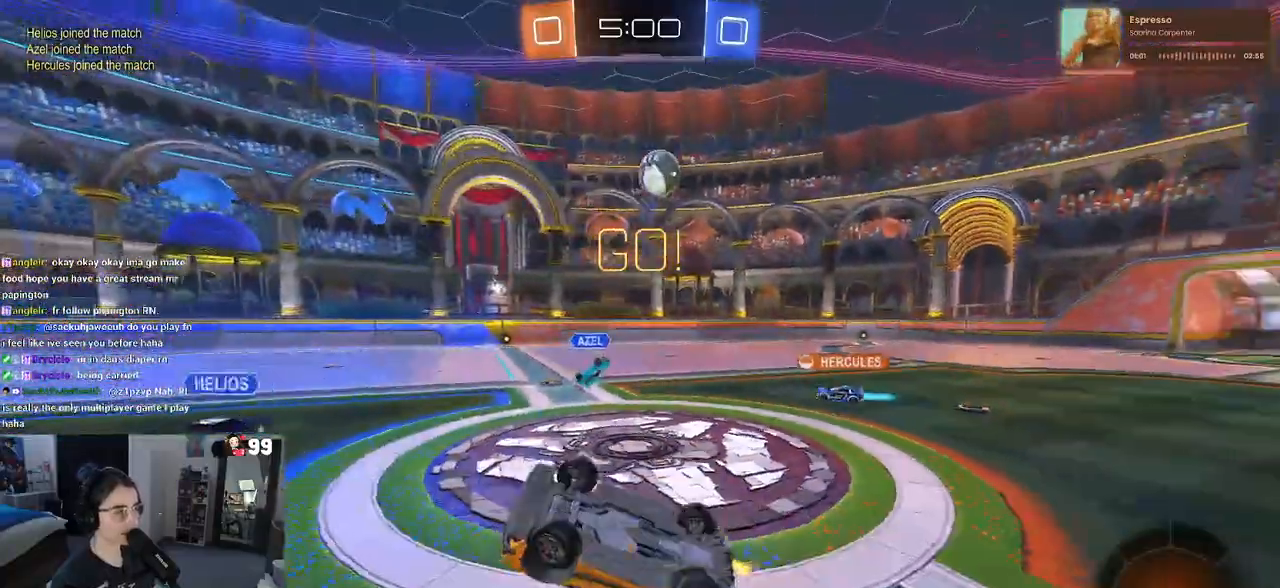
{"buttons": ["R2"], "left_stick": "left", "right_stick": "center", "events": [[183, "SQUARE", "up"]]}
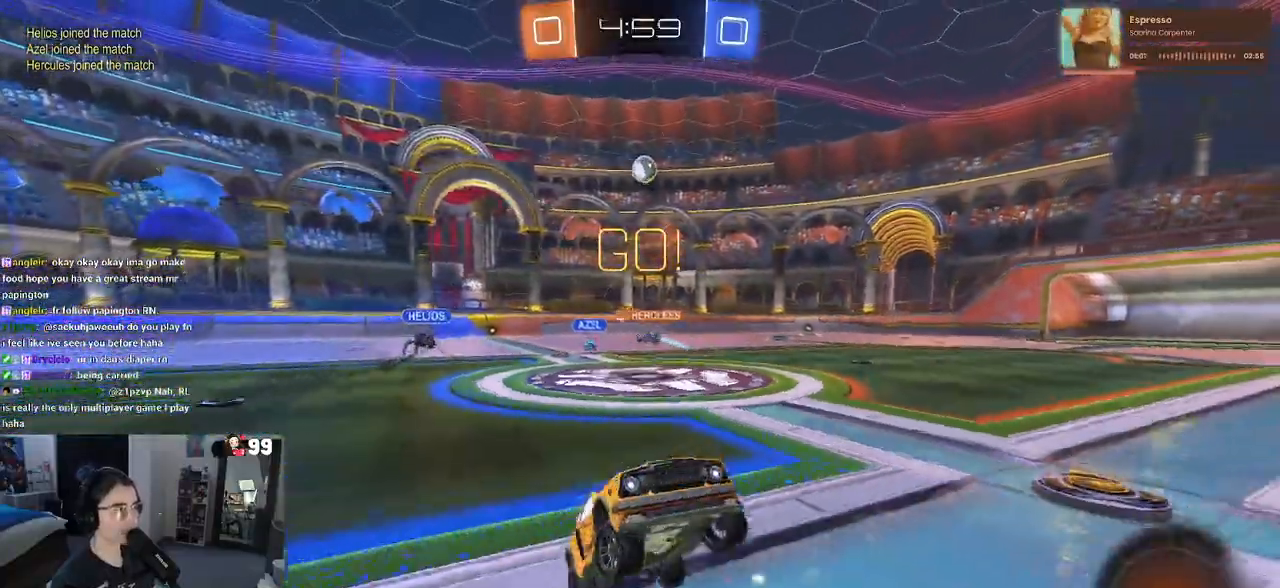
{"buttons": ["TRIANGLE", "R2"], "left_stick": "left", "right_stick": "center", "events": [[417, "TRIANGLE", "down"]]}
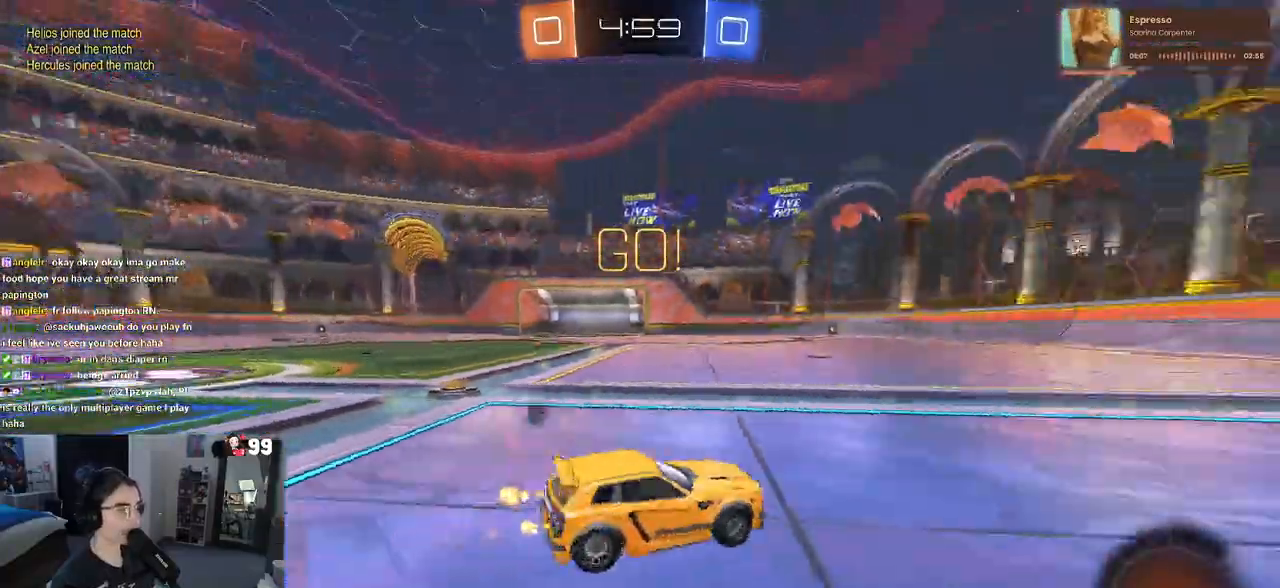
{"buttons": ["R2"], "left_stick": "up-left", "right_stick": "center", "events": [[17, "TRIANGLE", "up"], [183, "left_stick", "center"], [417, "CROSS", "down"], [433, "left_stick", "up-left"], [500, "CROSS", "up"]]}
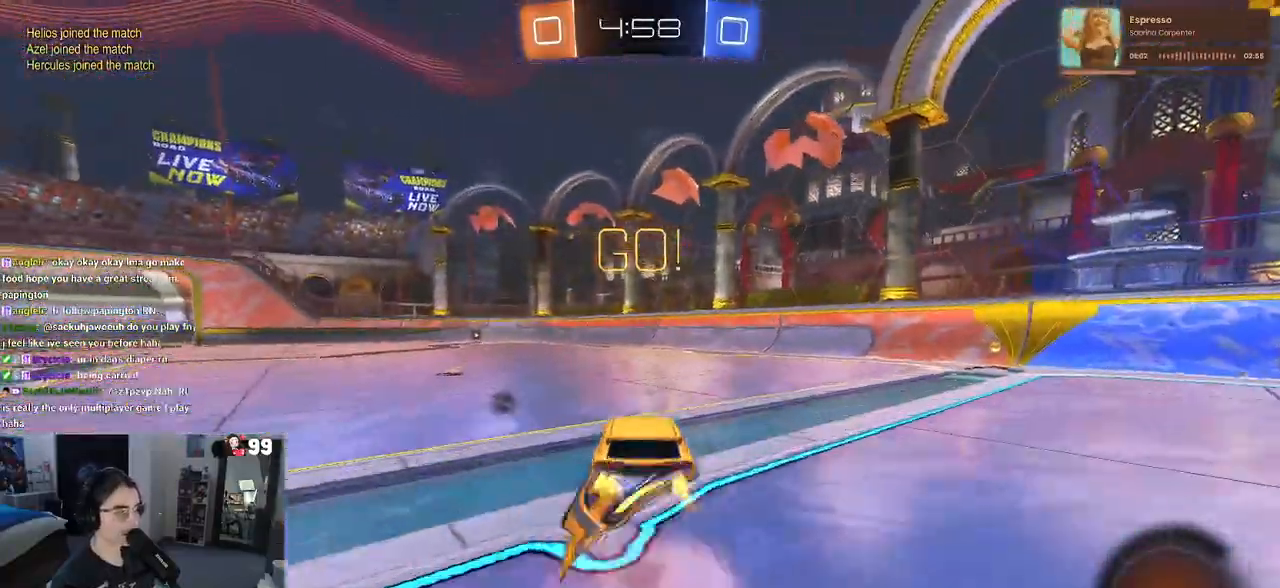
{"buttons": ["SQUARE", "R2"], "left_stick": "down-left", "right_stick": "center", "events": [[67, "CROSS", "down"], [100, "SQUARE", "down"], [133, "left_stick", "down-left"], [150, "CROSS", "up"]]}
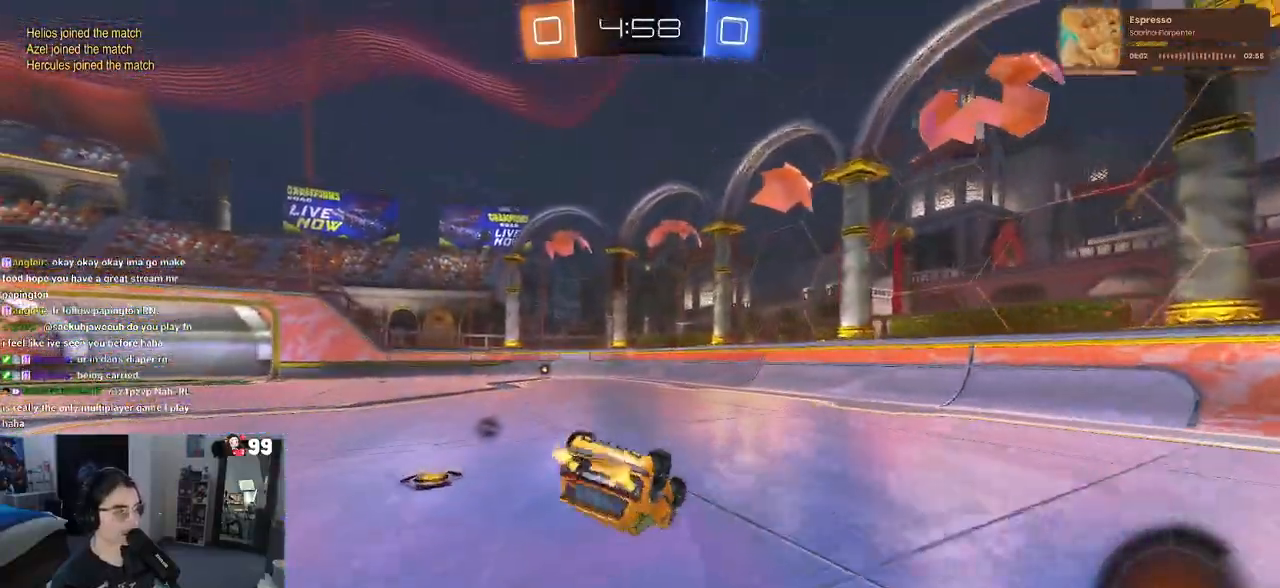
{"buttons": ["R2"], "left_stick": "down-left", "right_stick": "center", "events": [[500, "SQUARE", "up"]]}
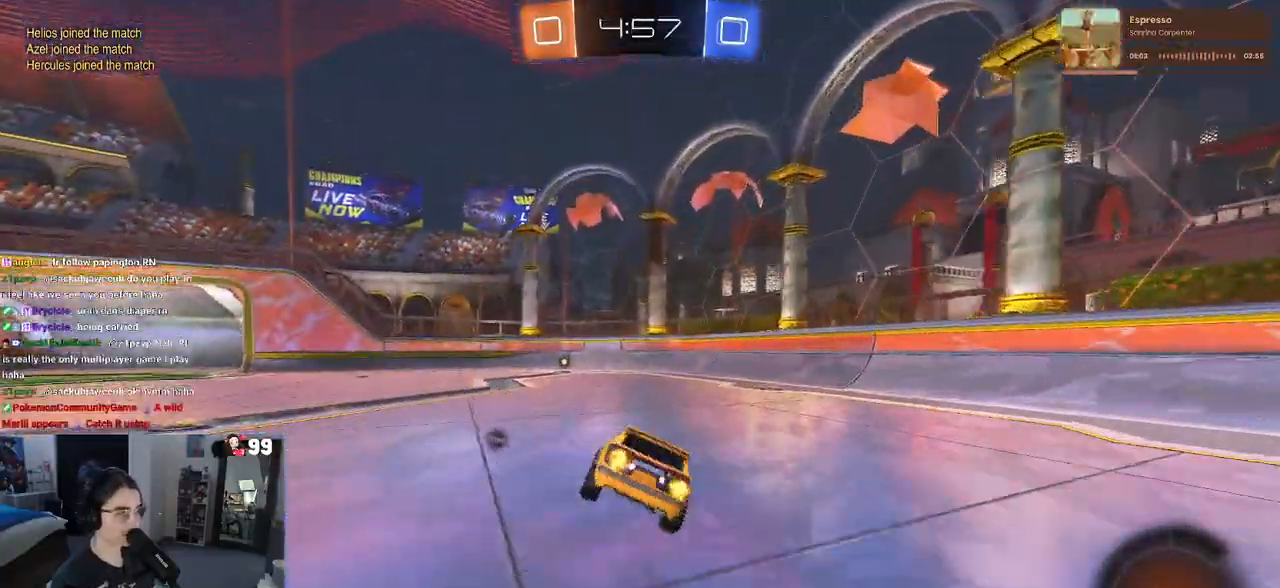
{"buttons": ["R2"], "left_stick": "center", "right_stick": "center", "events": [[100, "left_stick", "down"], [150, "CROSS", "down"], [200, "CROSS", "up"], [450, "left_stick", "center"]]}
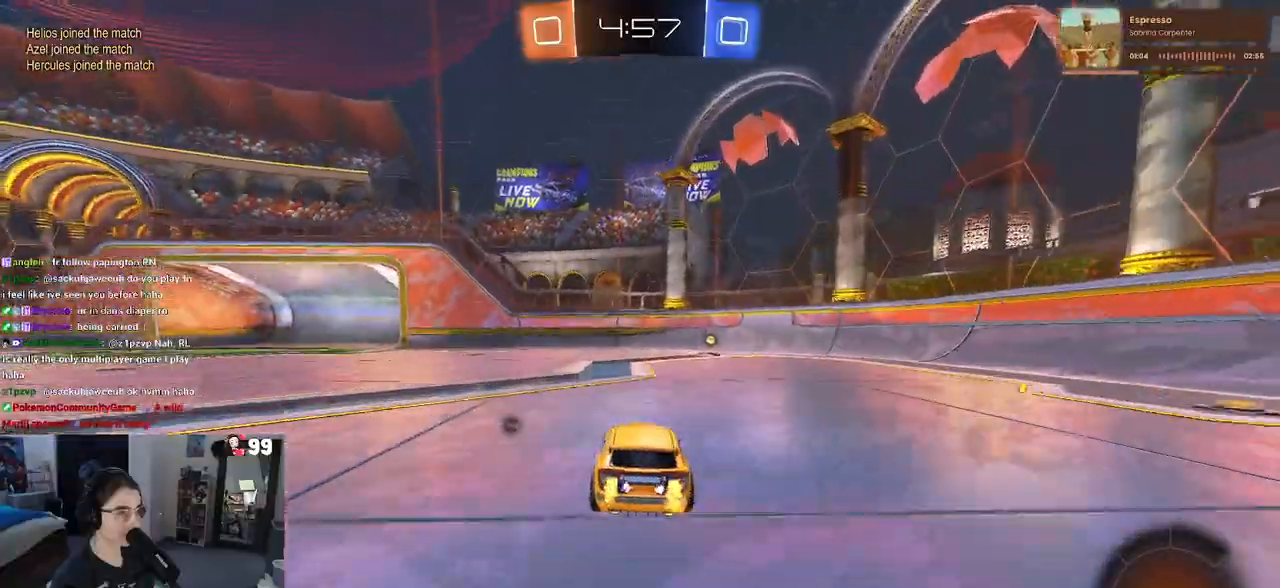
{"buttons": ["R2"], "left_stick": "center", "right_stick": "center", "events": [[150, "TRIANGLE", "down"], [200, "left_stick", "down-right"], [233, "TRIANGLE", "up"], [367, "left_stick", "center"]]}
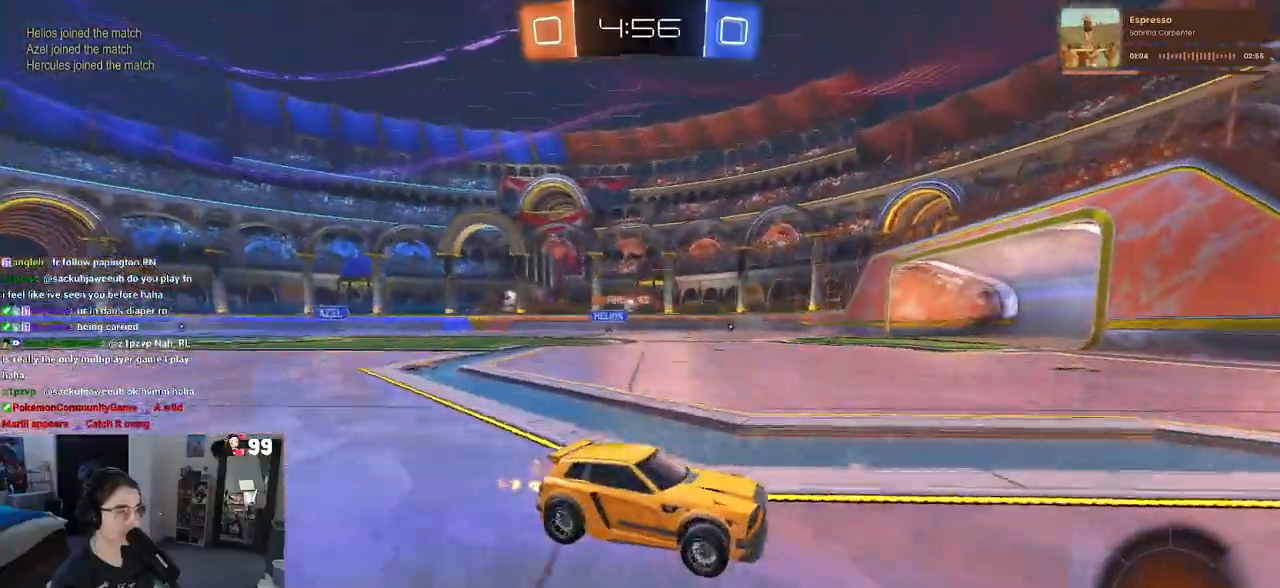
{"buttons": ["R2"], "left_stick": "left", "right_stick": "center", "events": [[383, "SQUARE", "down"], [400, "left_stick", "left"], [500, "SQUARE", "up"]]}
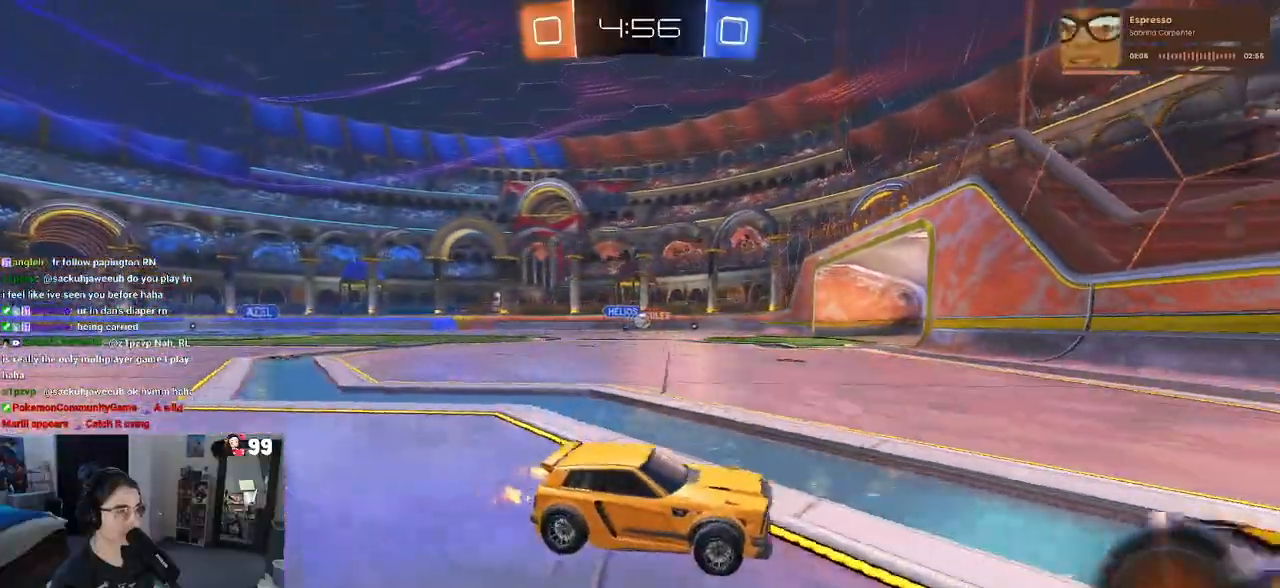
{"buttons": ["R2"], "left_stick": "left", "right_stick": "center", "events": [[300, "left_stick", "center"], [383, "left_stick", "left"]]}